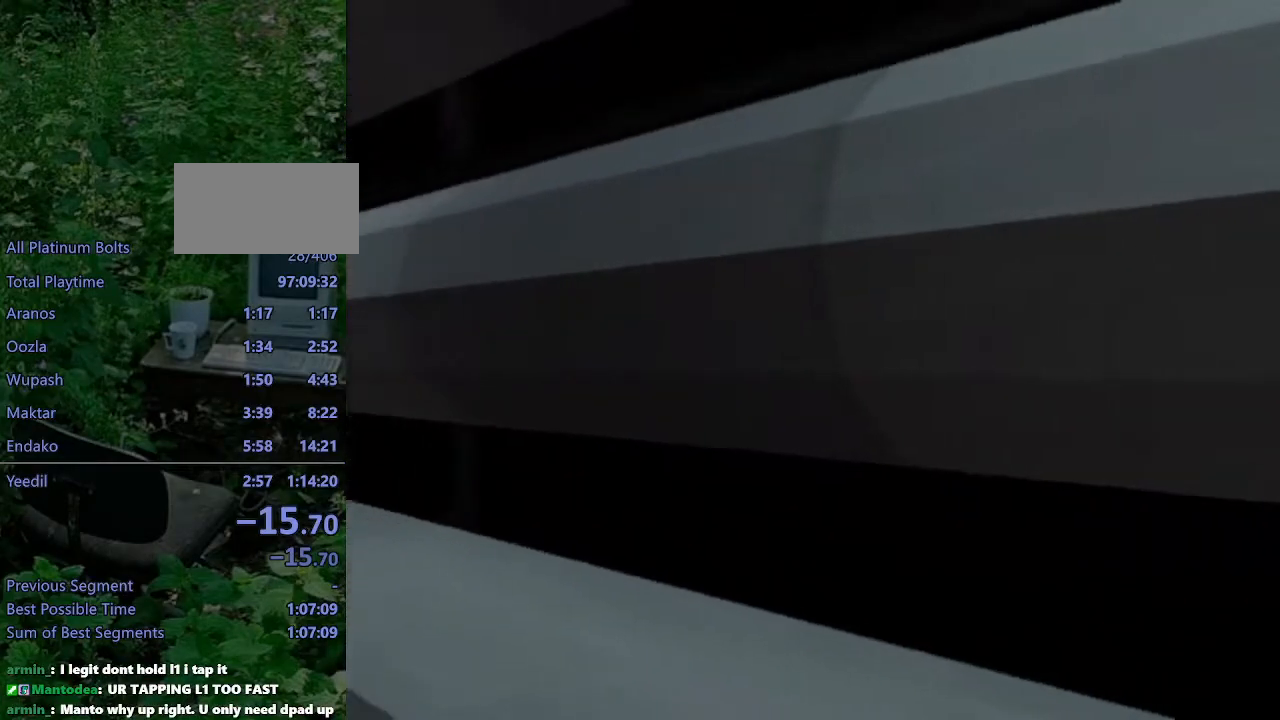
Gameplay with a controller (PlayStation layout); each line is a JSON object with the inputs held at the frame after it. "events" lists button and stick changes between this image and that frame as [ms after this image, input, new state], when the widget could be followed in between. Not read: L3 R3.
{"buttons": ["L1"], "left_stick": "center", "right_stick": "center", "events": [[433, "DPAD_LEFT", "up"]]}
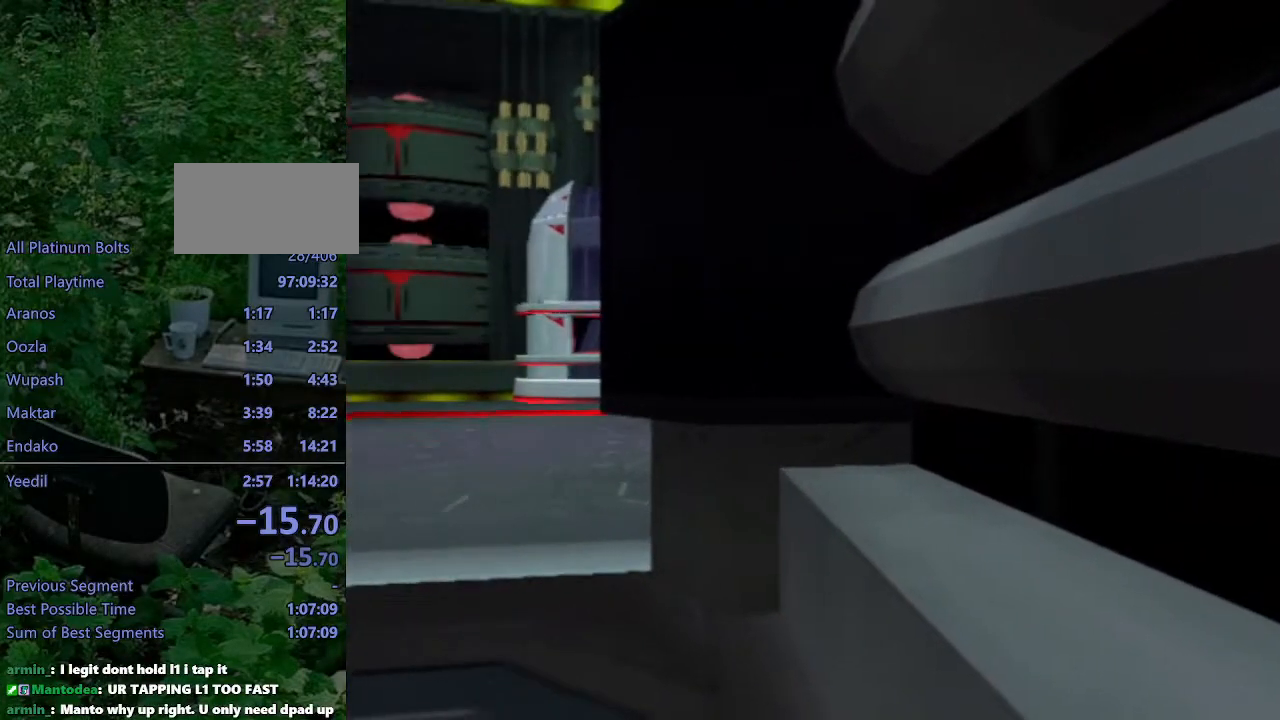
{"buttons": ["L1"], "left_stick": "center", "right_stick": "center", "events": []}
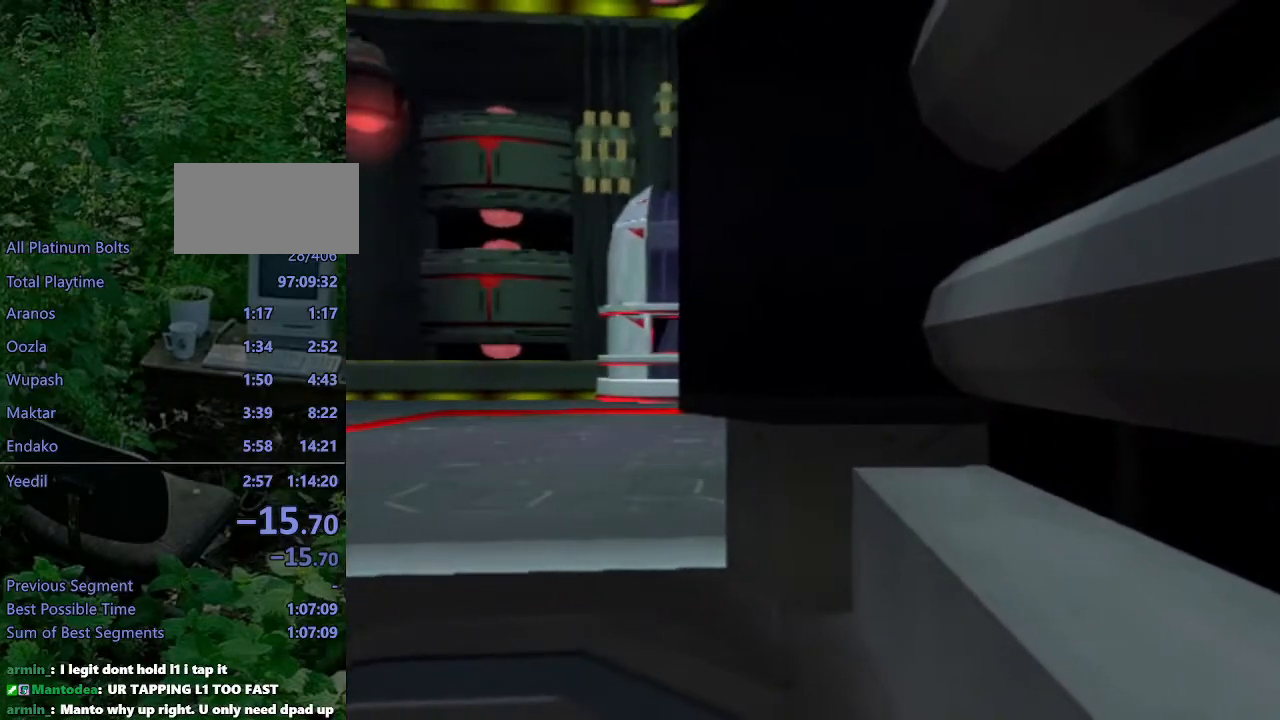
{"buttons": ["L1"], "left_stick": "center", "right_stick": "center", "events": []}
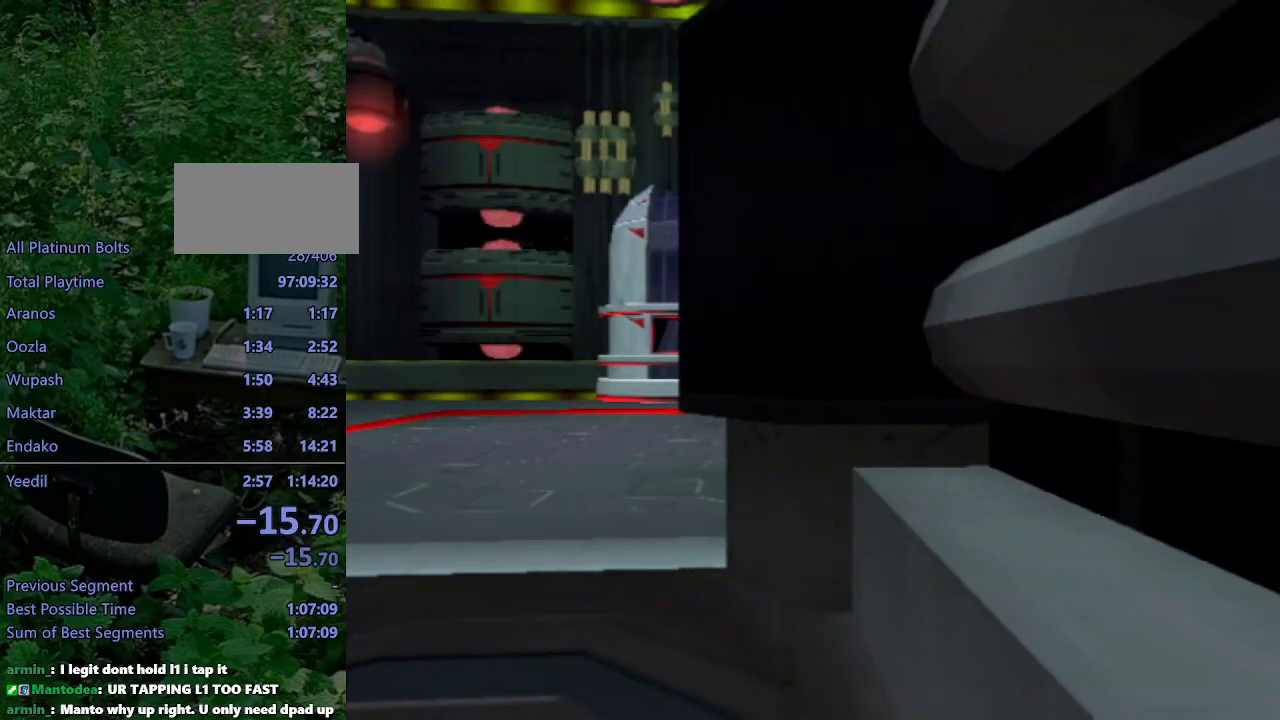
{"buttons": ["L1"], "left_stick": "center", "right_stick": "center", "events": [[183, "DPAD_LEFT", "down"], [400, "DPAD_LEFT", "up"]]}
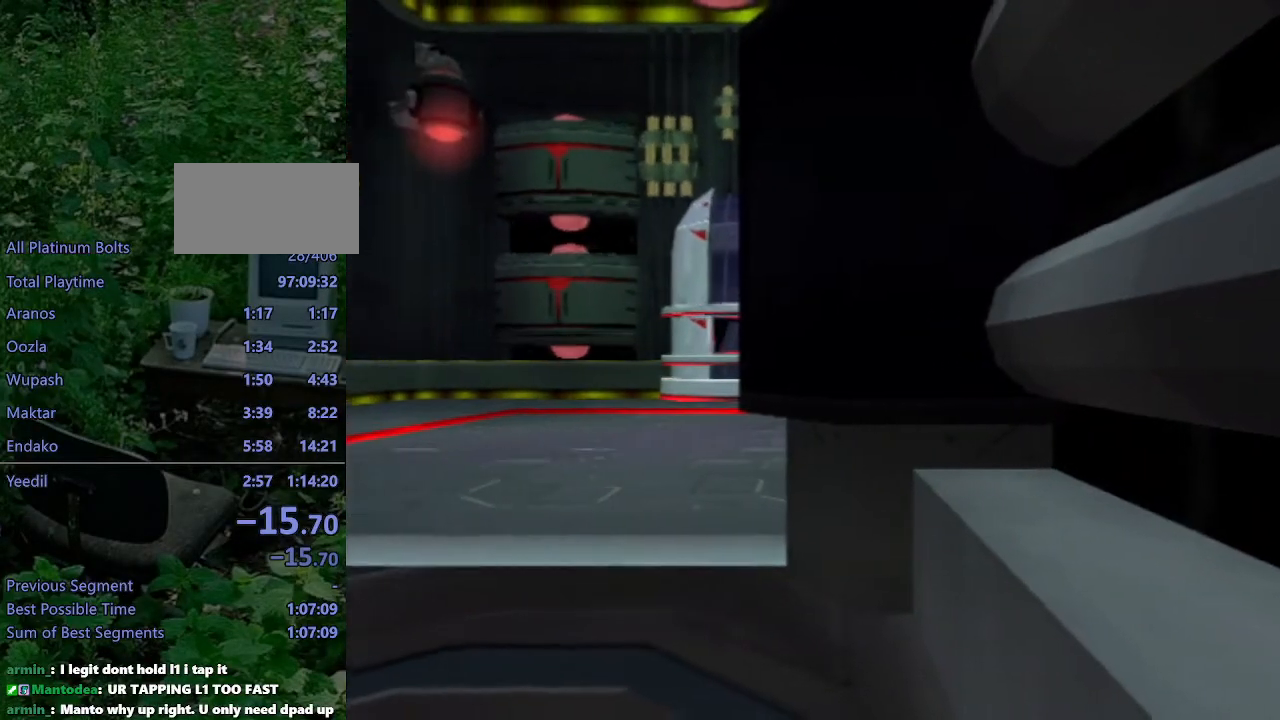
{"buttons": ["L1"], "left_stick": "center", "right_stick": "center", "events": [[283, "DPAD_LEFT", "down"], [417, "DPAD_LEFT", "up"]]}
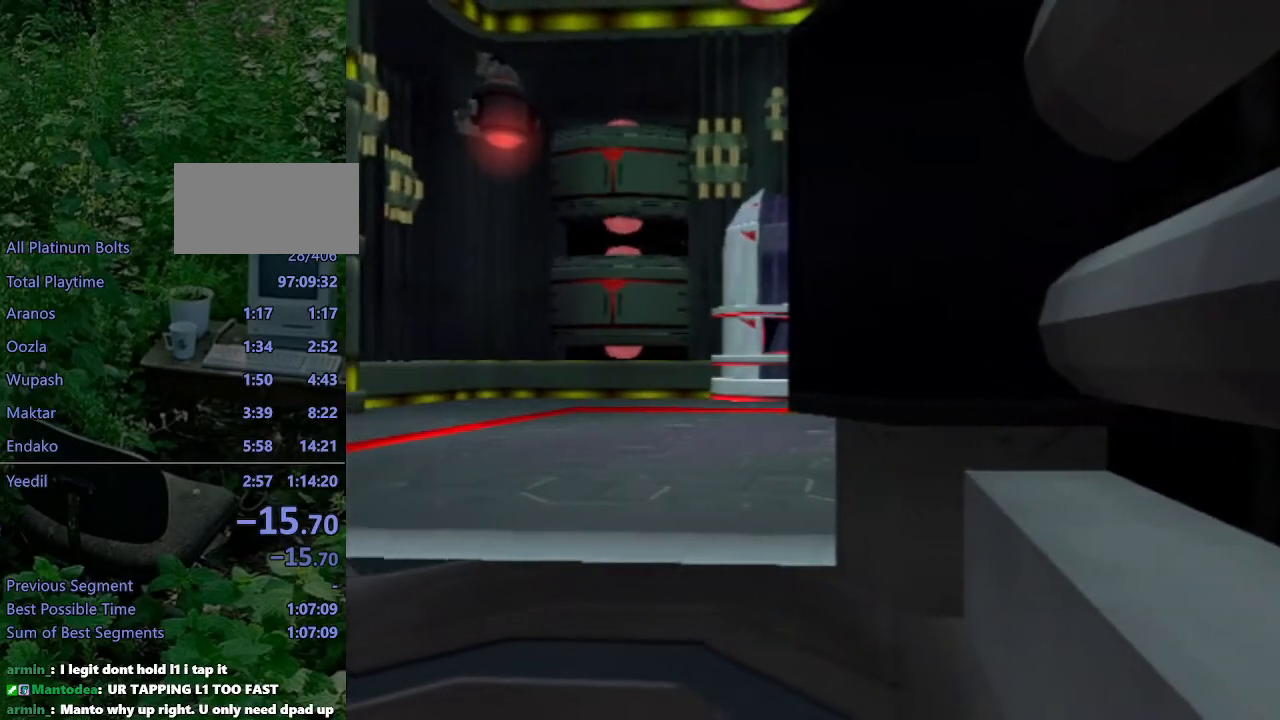
{"buttons": ["L1"], "left_stick": "center", "right_stick": "center", "events": [[283, "DPAD_LEFT", "down"], [317, "DPAD_LEFT", "up"]]}
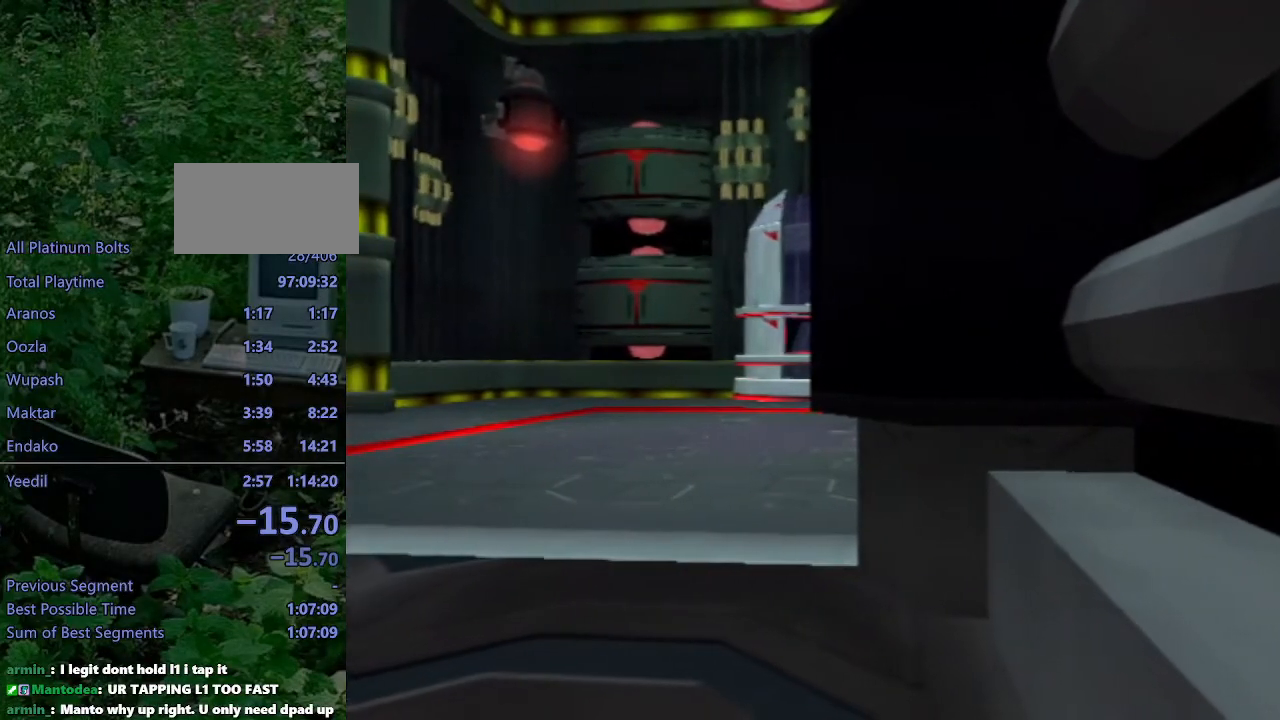
{"buttons": [], "left_stick": "center", "right_stick": "center", "events": [[250, "L1", "up"]]}
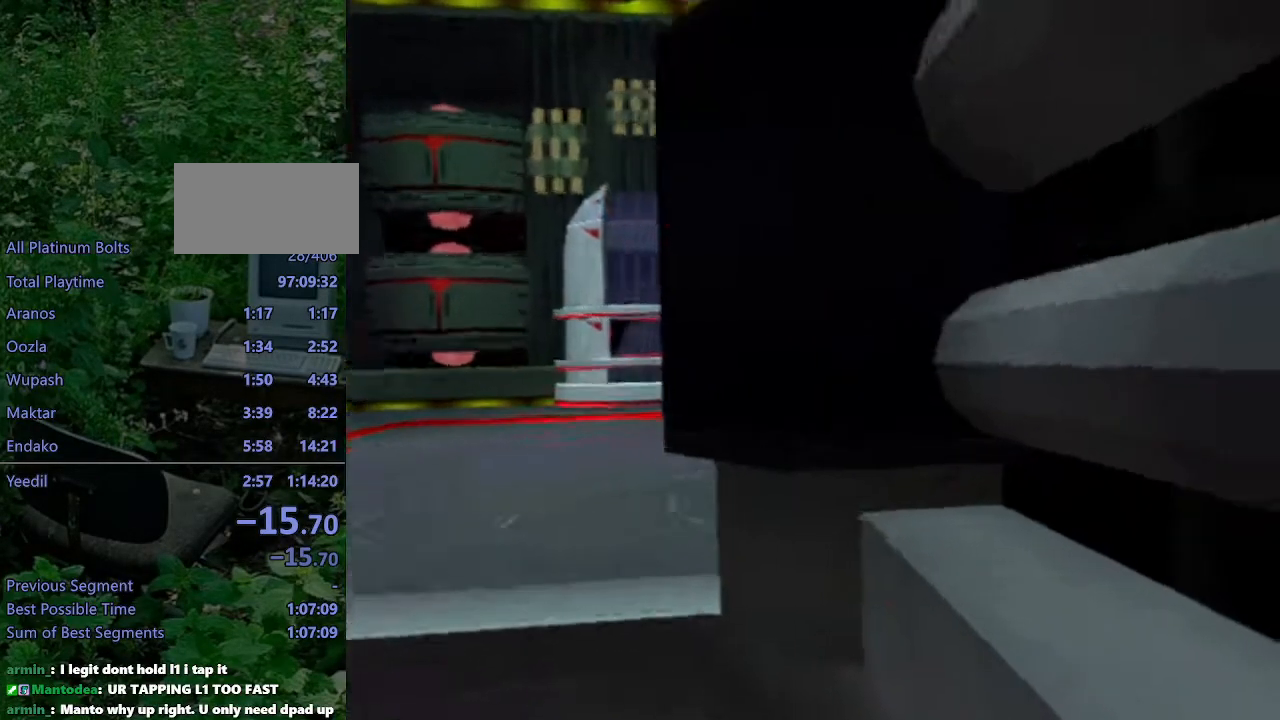
{"buttons": [], "left_stick": "center", "right_stick": "center", "events": []}
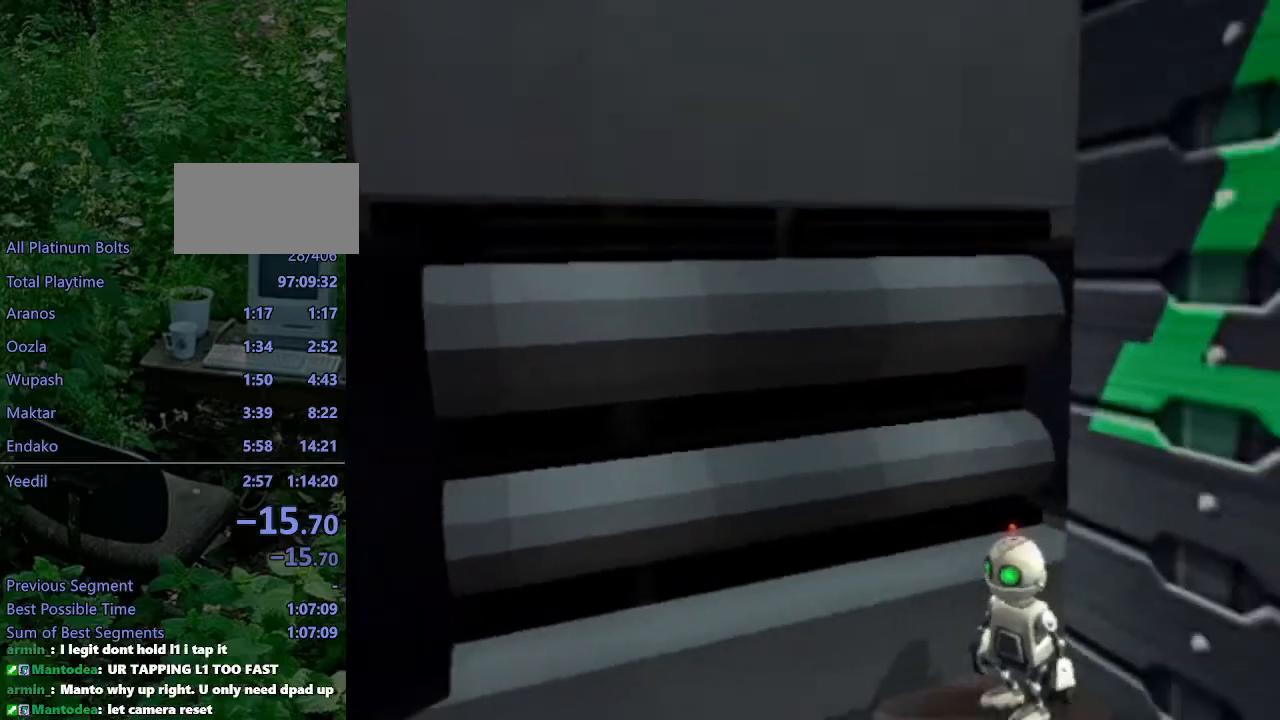
{"buttons": ["SQUARE", "DPAD_UP"], "left_stick": "center", "right_stick": "center", "events": [[50, "L1", "down"], [117, "DPAD_UP", "down"], [133, "DPAD_RIGHT", "down"], [133, "L1", "up"], [150, "SQUARE", "down"], [483, "DPAD_RIGHT", "up"]]}
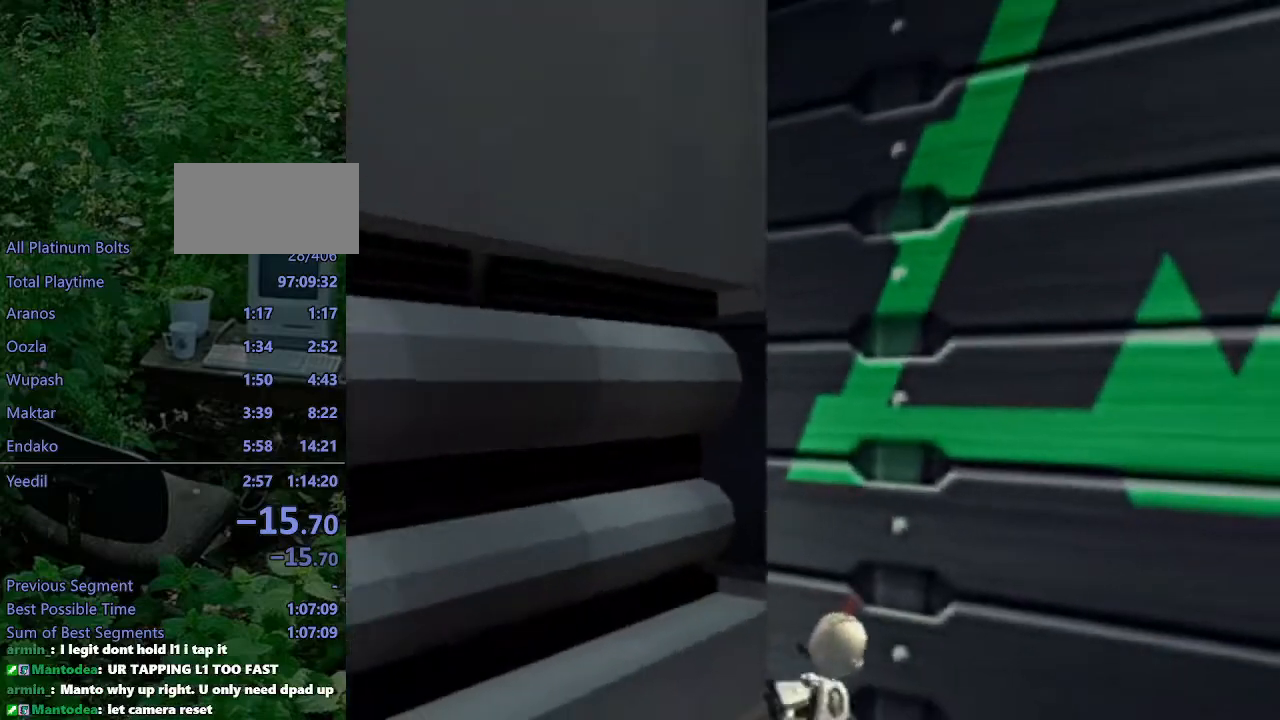
{"buttons": ["DPAD_UP"], "left_stick": "center", "right_stick": "left", "events": [[17, "DPAD_UP", "up"], [67, "SQUARE", "up"], [350, "DPAD_UP", "down"], [417, "right_stick", "left"]]}
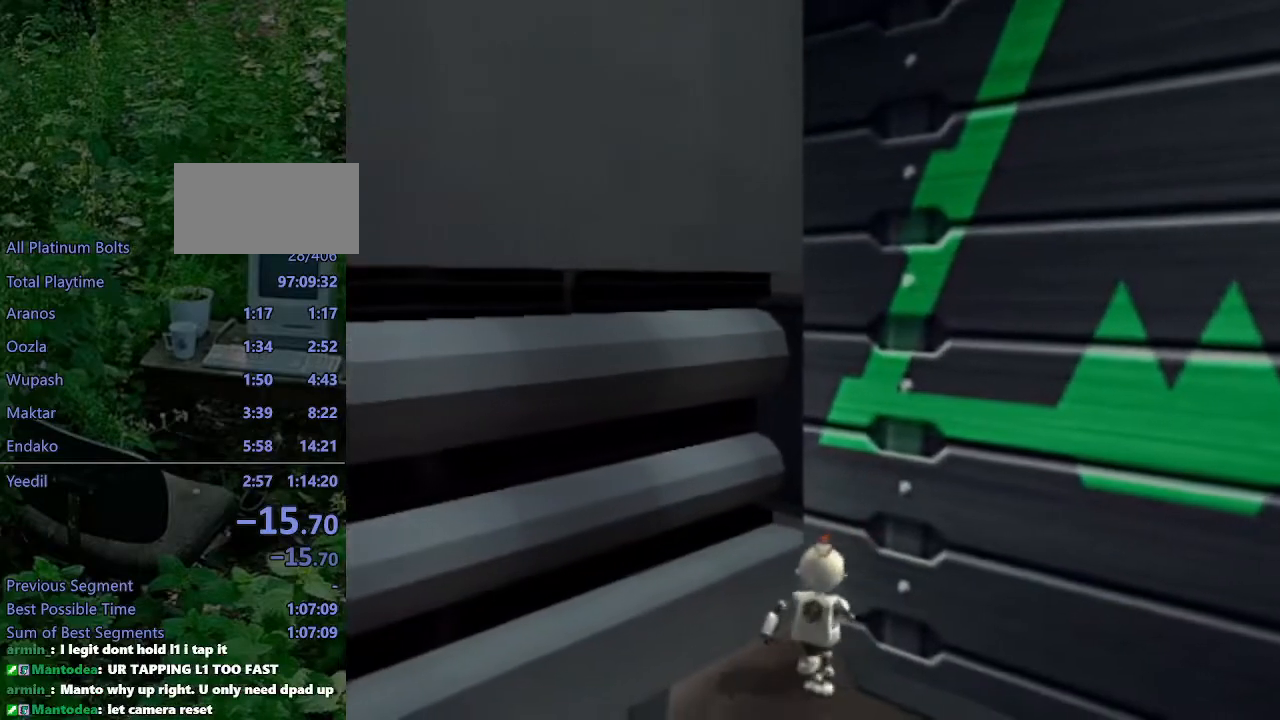
{"buttons": ["DPAD_UP"], "left_stick": "center", "right_stick": "center", "events": [[67, "right_stick", "center"]]}
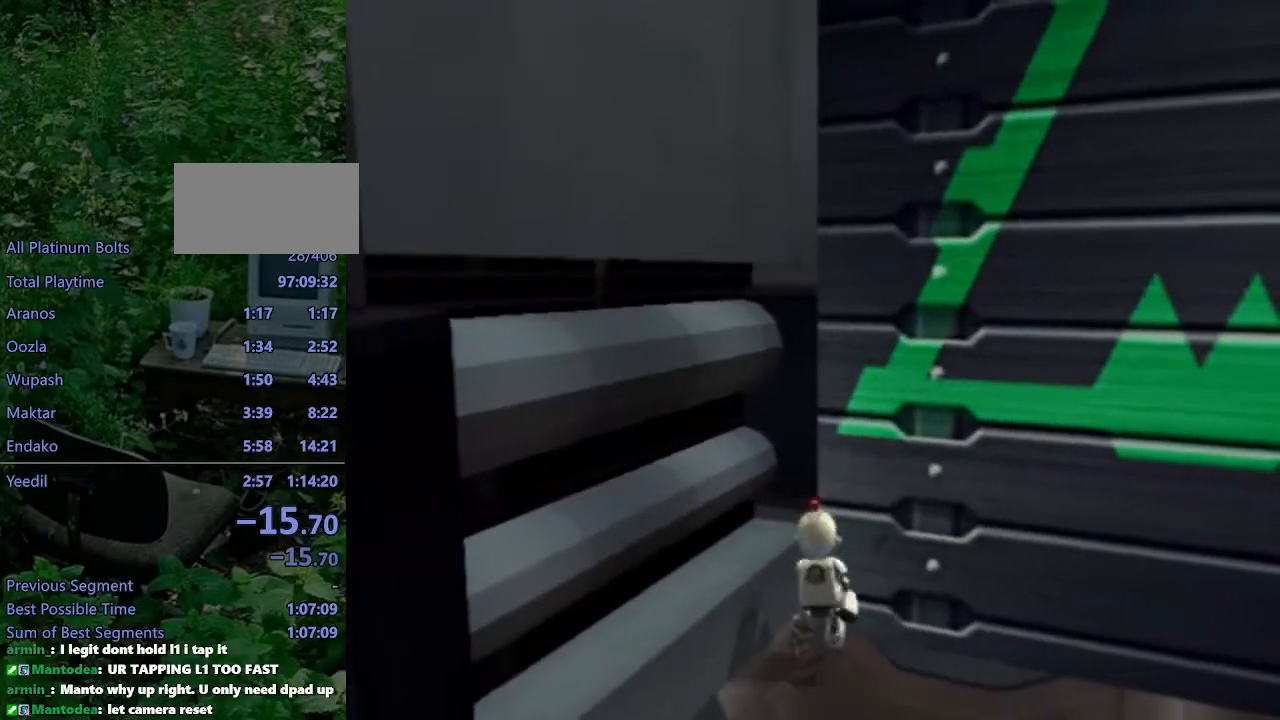
{"buttons": ["L1"], "left_stick": "center", "right_stick": "center", "events": [[17, "DPAD_UP", "up"], [433, "L1", "down"]]}
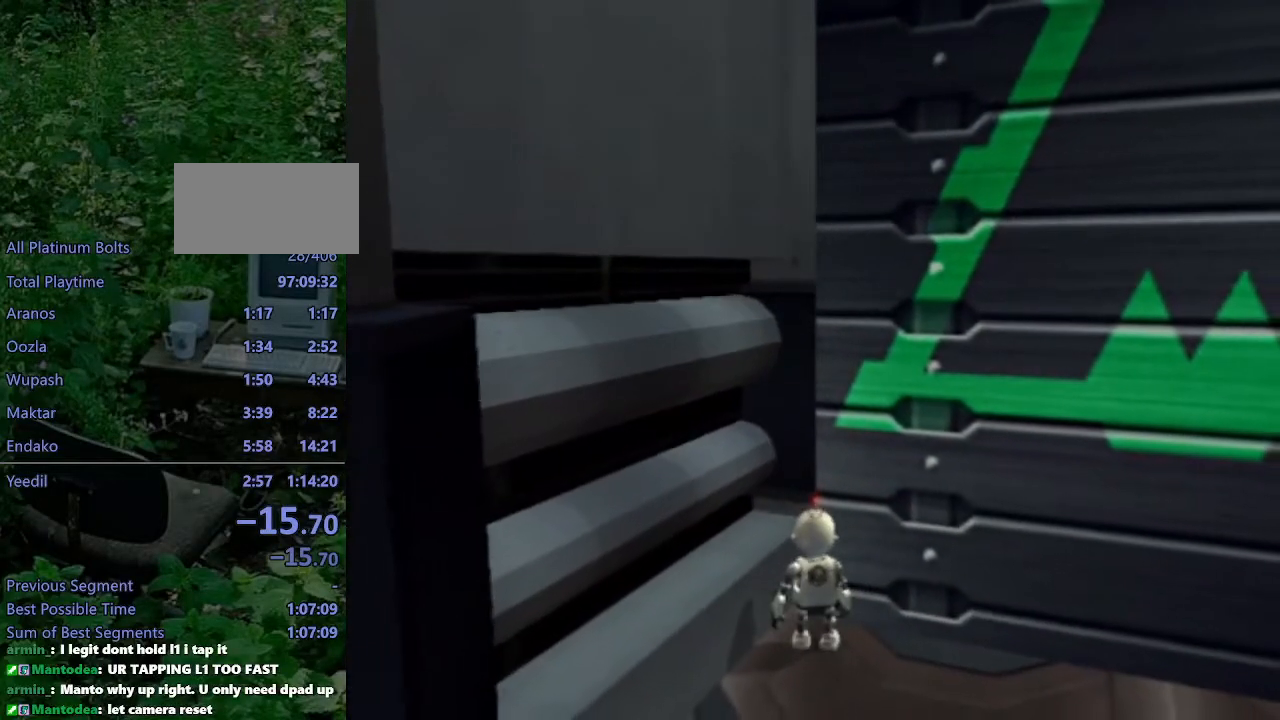
{"buttons": ["L1", "DPAD_LEFT"], "left_stick": "center", "right_stick": "center", "events": [[100, "DPAD_LEFT", "down"]]}
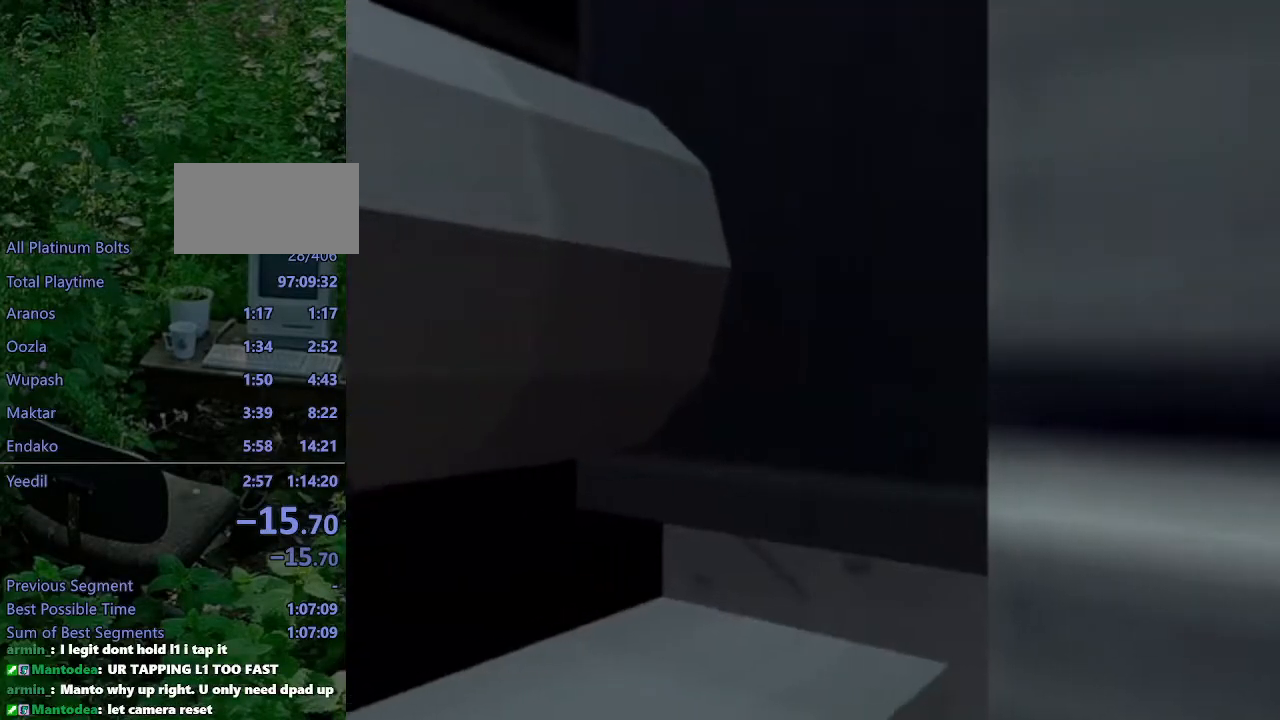
{"buttons": ["L1", "DPAD_LEFT"], "left_stick": "center", "right_stick": "center", "events": []}
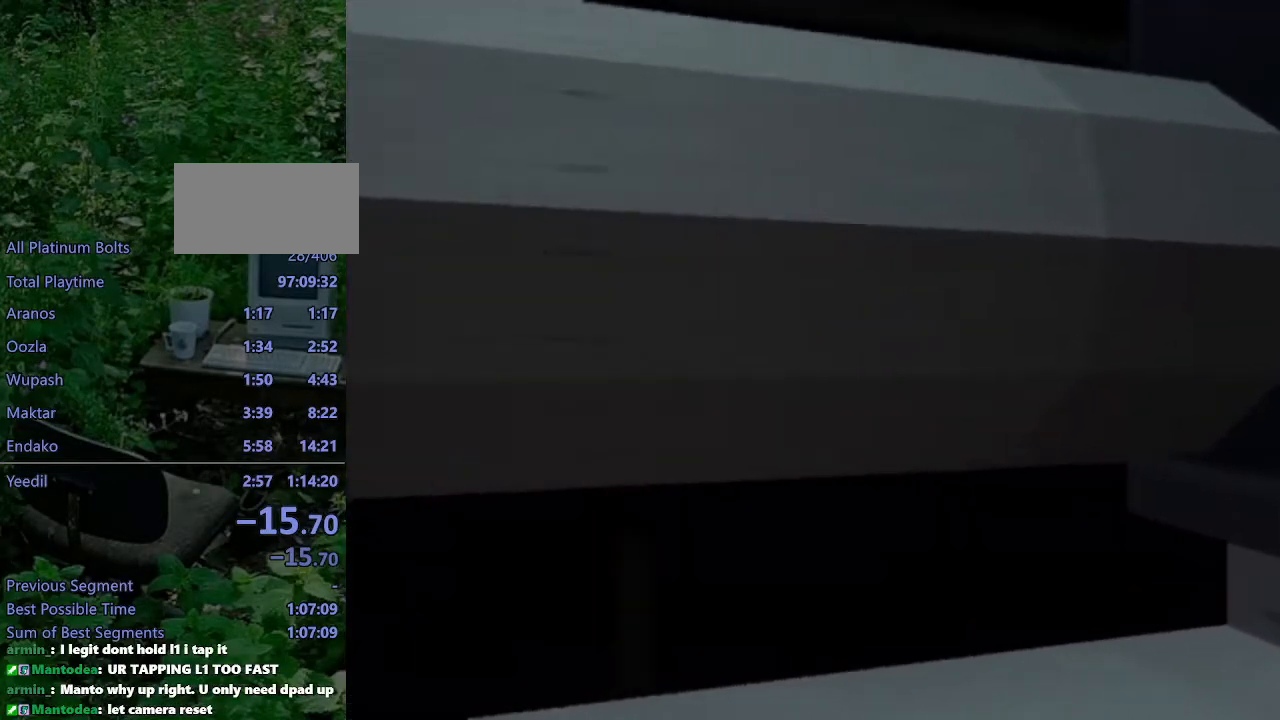
{"buttons": ["L1", "DPAD_LEFT"], "left_stick": "center", "right_stick": "center", "events": []}
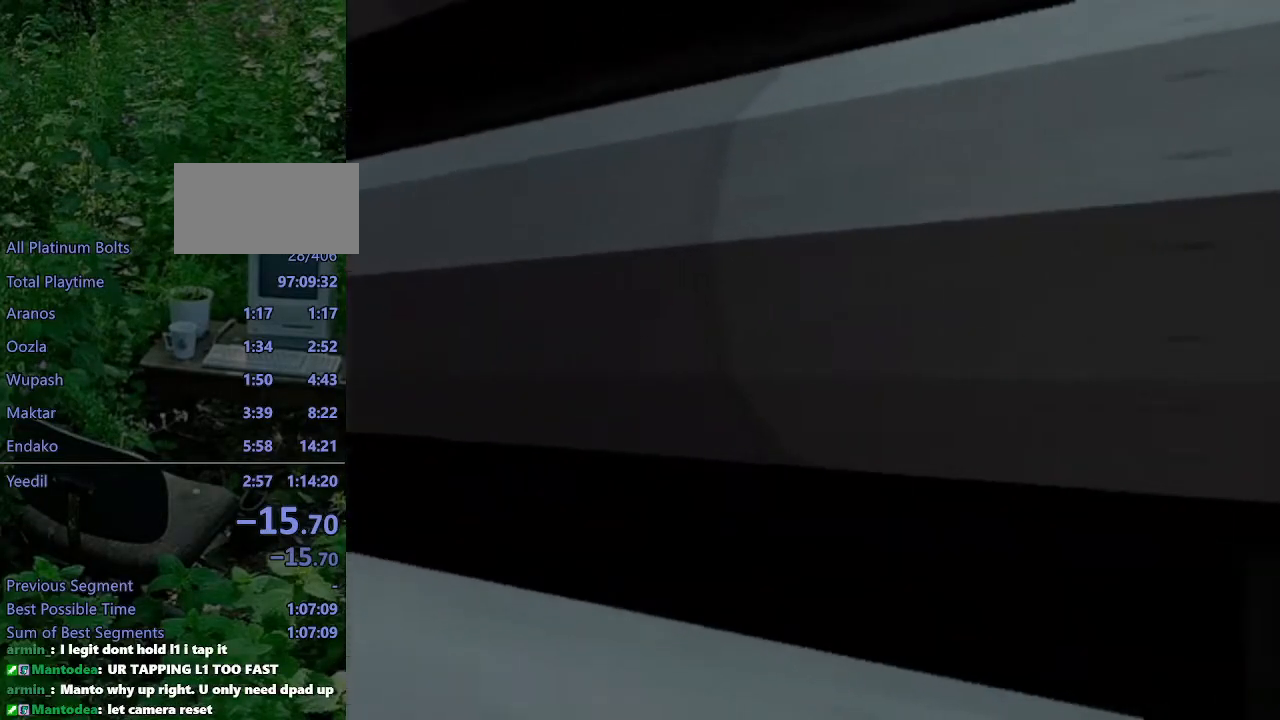
{"buttons": ["L1", "DPAD_LEFT"], "left_stick": "center", "right_stick": "center", "events": []}
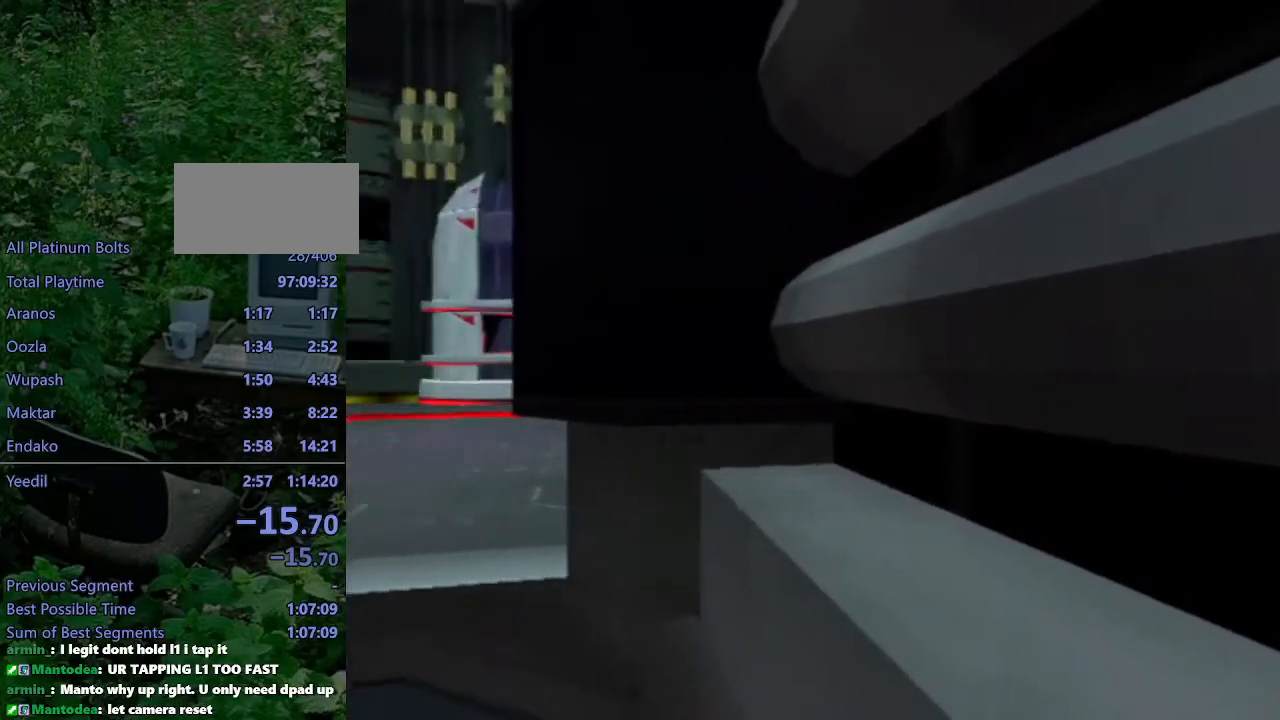
{"buttons": ["L1"], "left_stick": "center", "right_stick": "center", "events": [[100, "DPAD_LEFT", "up"], [367, "DPAD_RIGHT", "down"], [467, "DPAD_RIGHT", "up"]]}
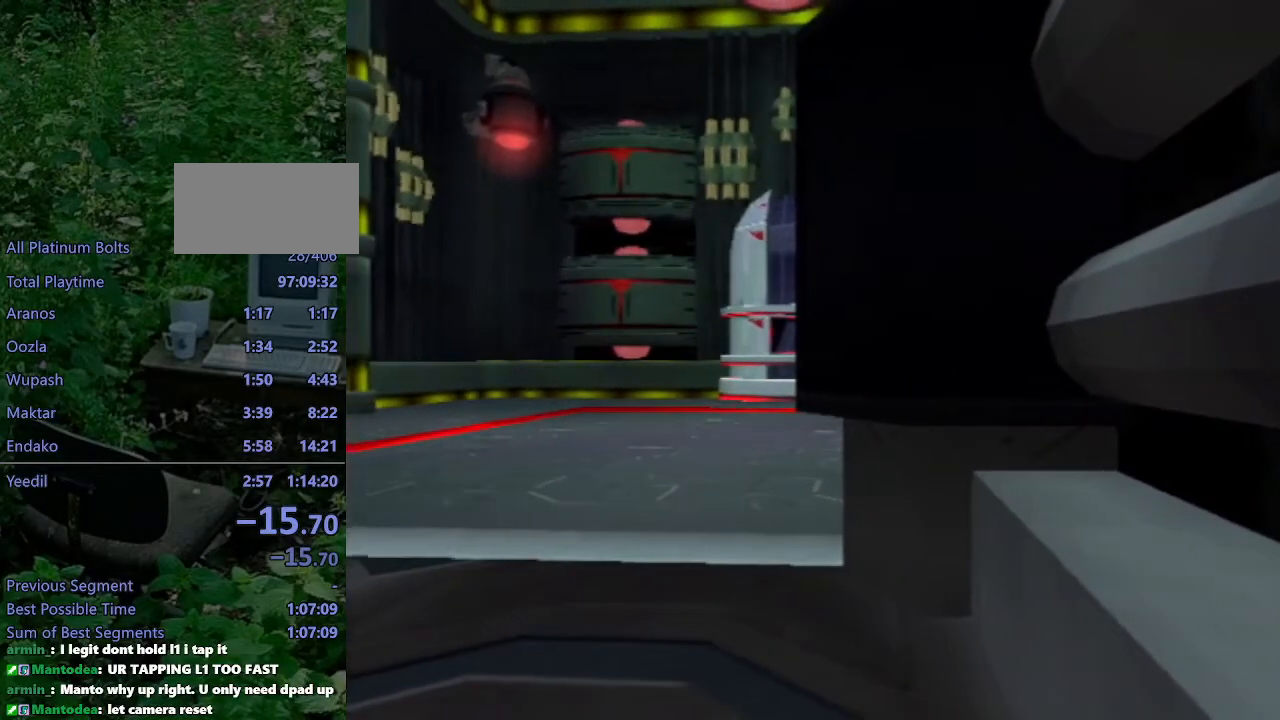
{"buttons": ["L1"], "left_stick": "center", "right_stick": "center", "events": [[167, "DPAD_LEFT", "down"], [333, "DPAD_LEFT", "up"]]}
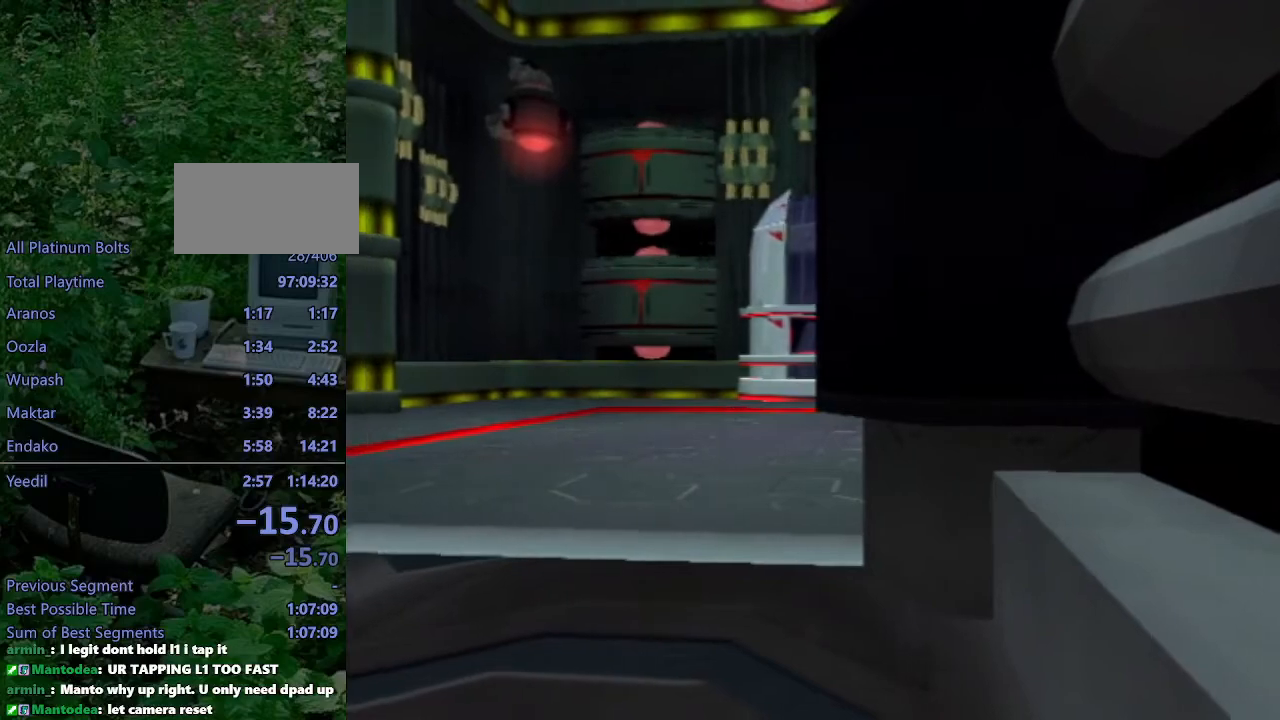
{"buttons": ["L1"], "left_stick": "center", "right_stick": "center", "events": [[367, "DPAD_RIGHT", "down"], [417, "DPAD_RIGHT", "up"]]}
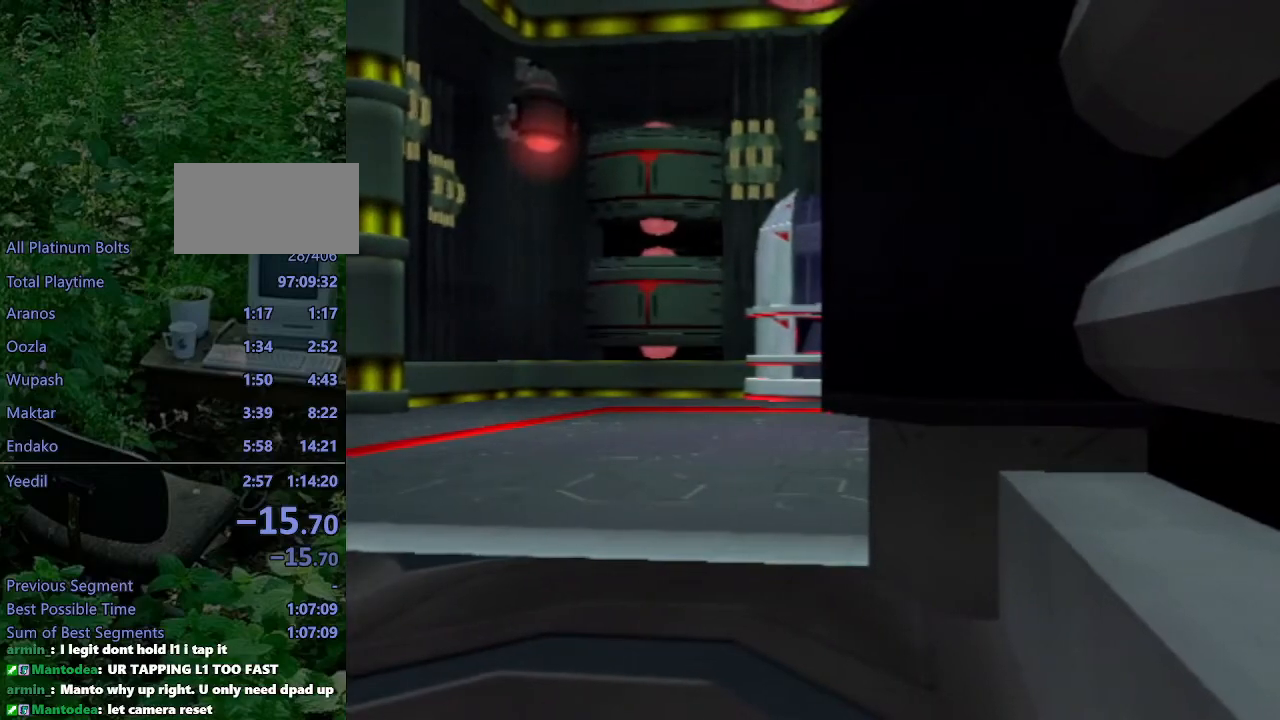
{"buttons": [], "left_stick": "center", "right_stick": "center", "events": [[167, "L1", "up"]]}
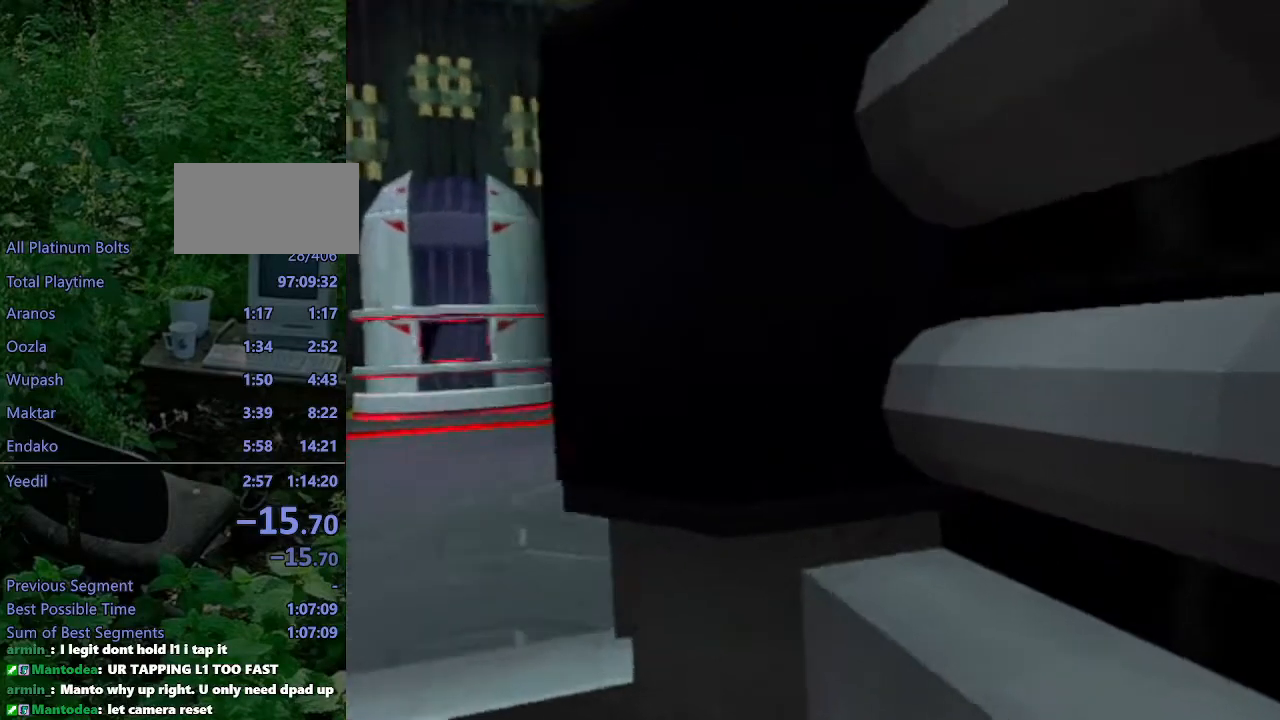
{"buttons": [], "left_stick": "center", "right_stick": "center", "events": []}
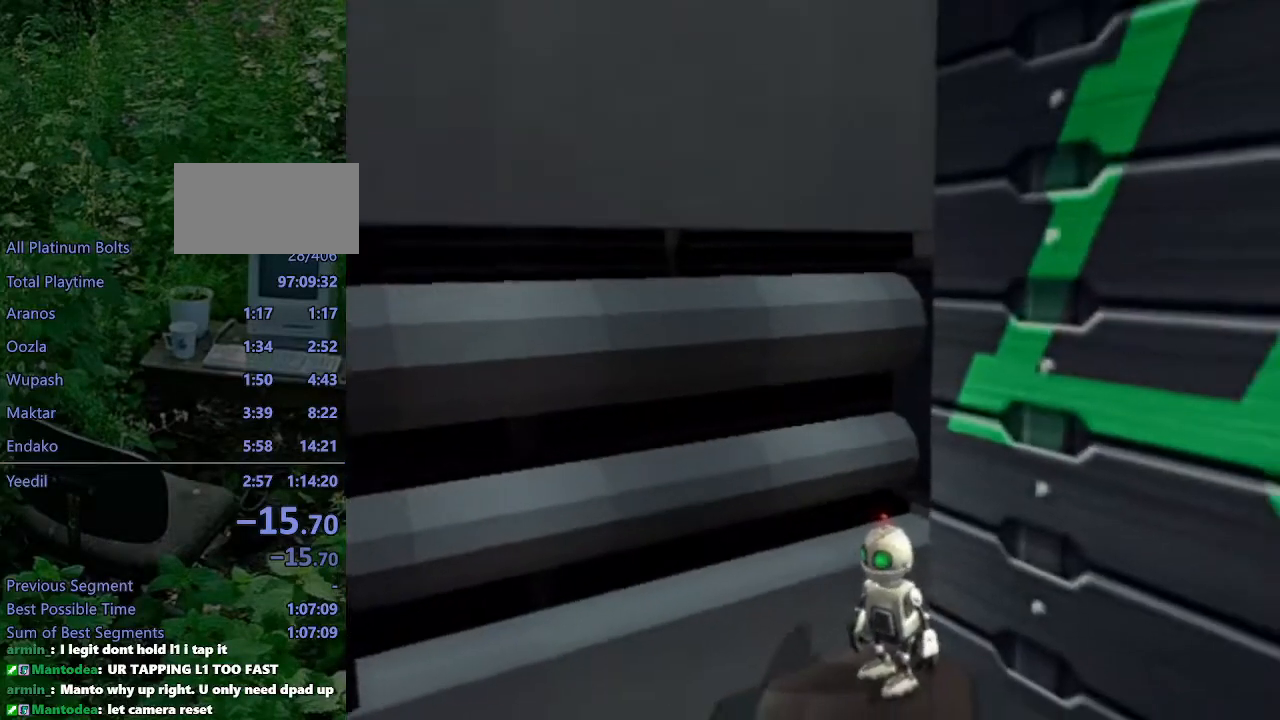
{"buttons": ["SQUARE"], "left_stick": "center", "right_stick": "center", "events": [[133, "L1", "down"], [150, "DPAD_RIGHT", "down"], [150, "DPAD_UP", "down"], [150, "SQUARE", "down"], [217, "L1", "up"], [450, "DPAD_RIGHT", "up"], [500, "DPAD_UP", "up"]]}
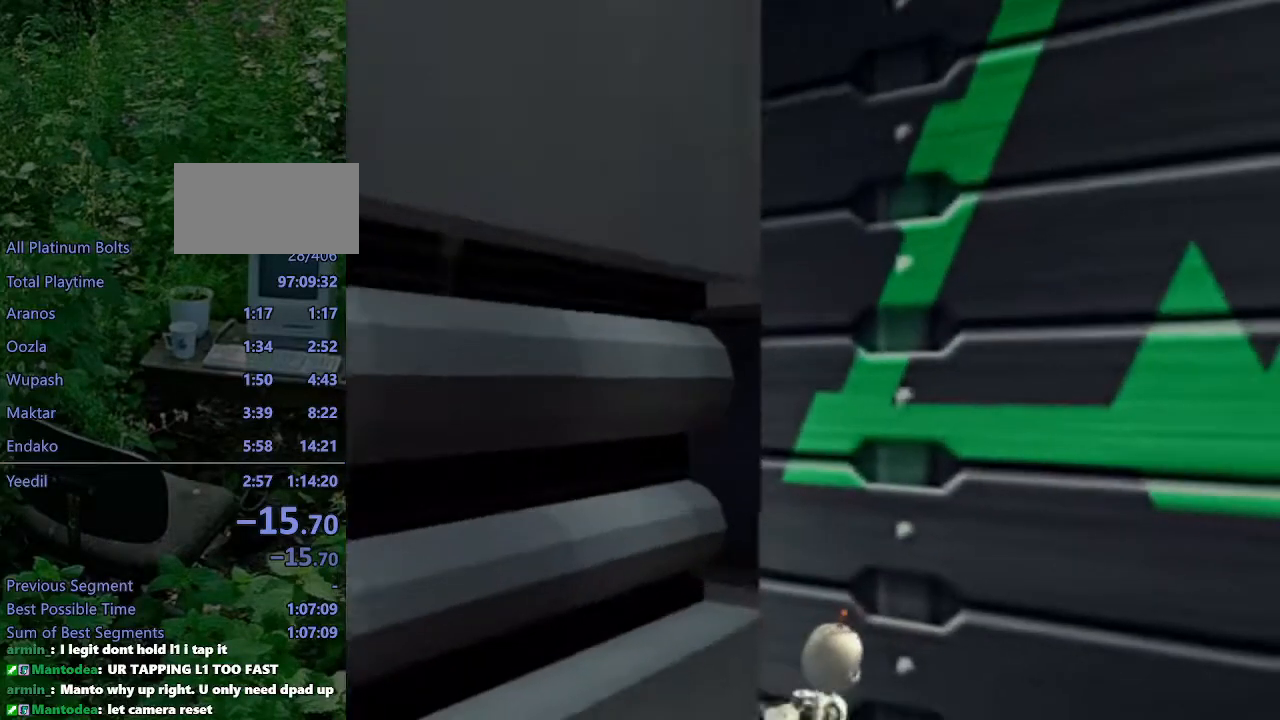
{"buttons": ["DPAD_UP"], "left_stick": "center", "right_stick": "center", "events": [[100, "SQUARE", "up"], [433, "DPAD_UP", "down"]]}
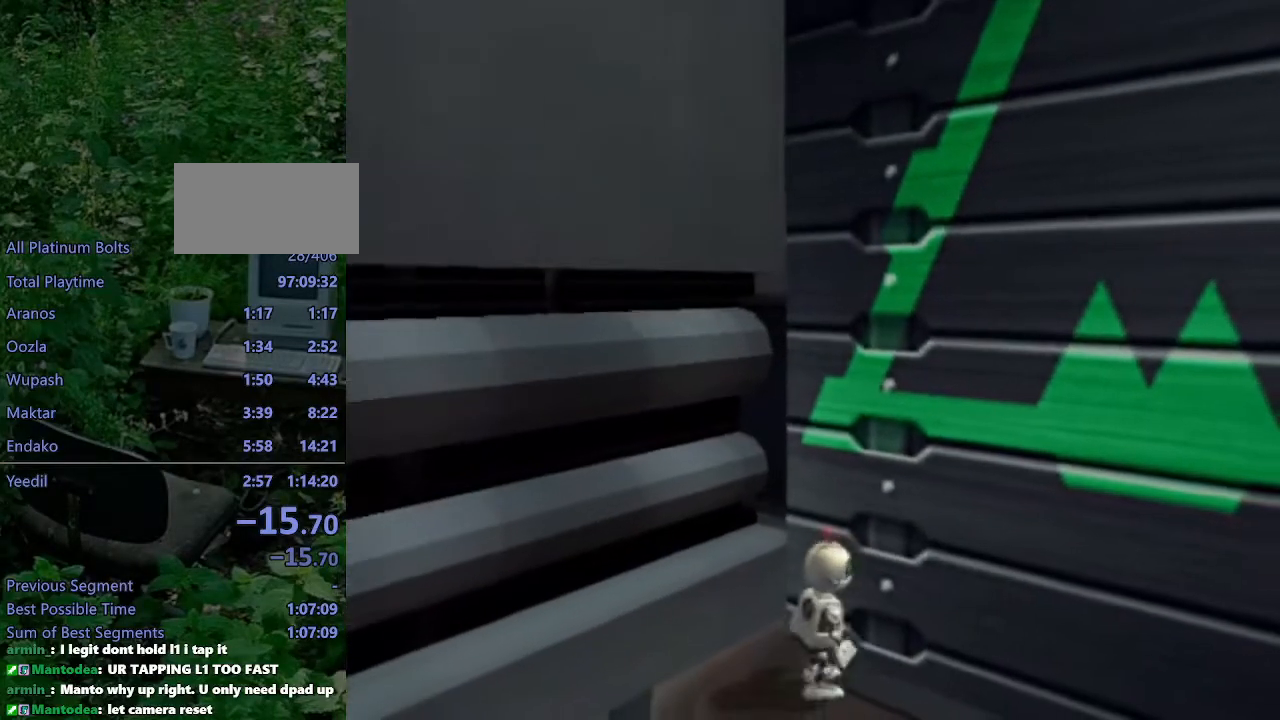
{"buttons": [], "left_stick": "center", "right_stick": "center", "events": [[67, "right_stick", "left"], [233, "right_stick", "center"], [433, "DPAD_UP", "up"]]}
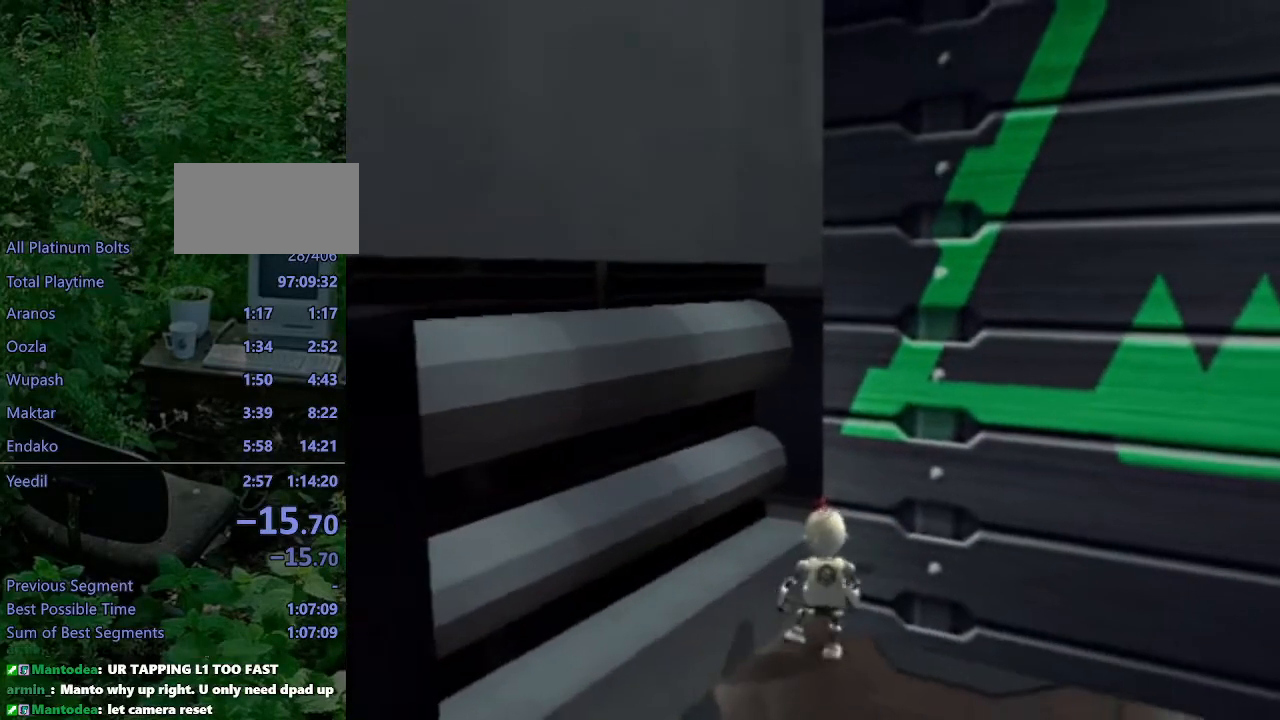
{"buttons": ["L1", "DPAD_LEFT"], "left_stick": "center", "right_stick": "center", "events": [[17, "L1", "down"], [150, "DPAD_LEFT", "down"], [150, "DPAD_UP", "down"], [200, "DPAD_UP", "up"]]}
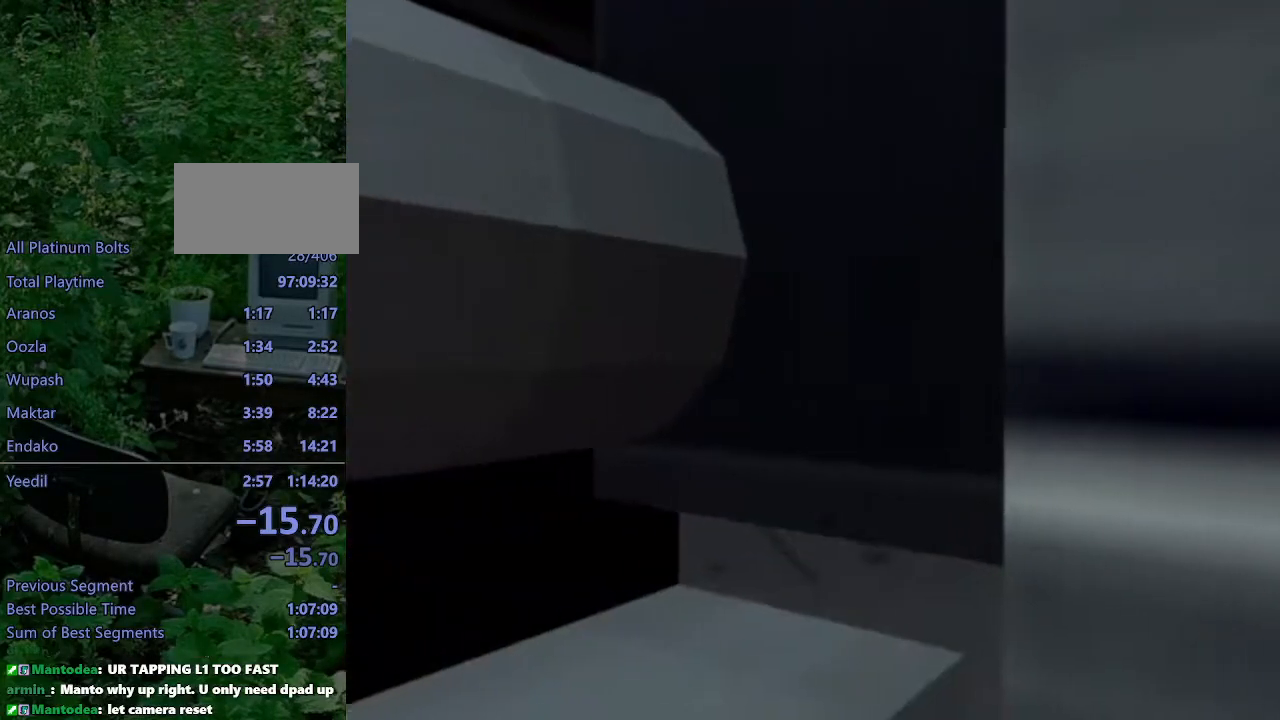
{"buttons": ["L1", "DPAD_LEFT"], "left_stick": "center", "right_stick": "center", "events": []}
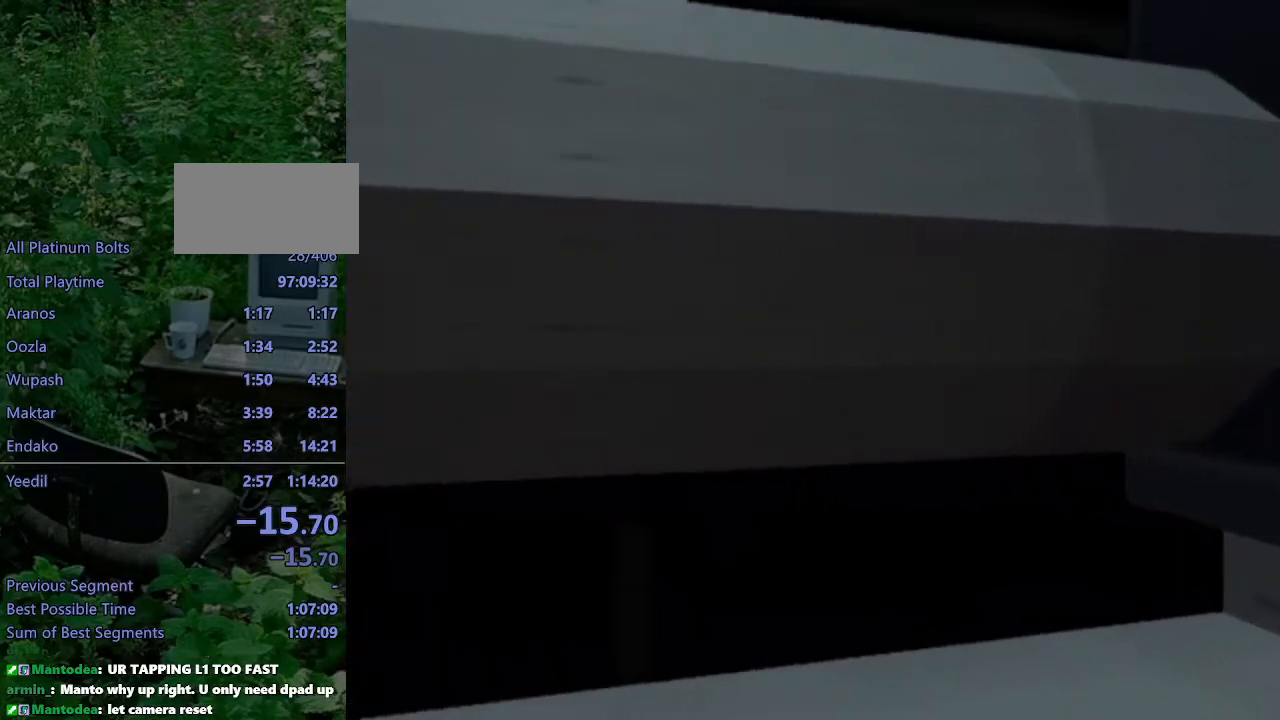
{"buttons": ["L1", "DPAD_LEFT"], "left_stick": "center", "right_stick": "center", "events": []}
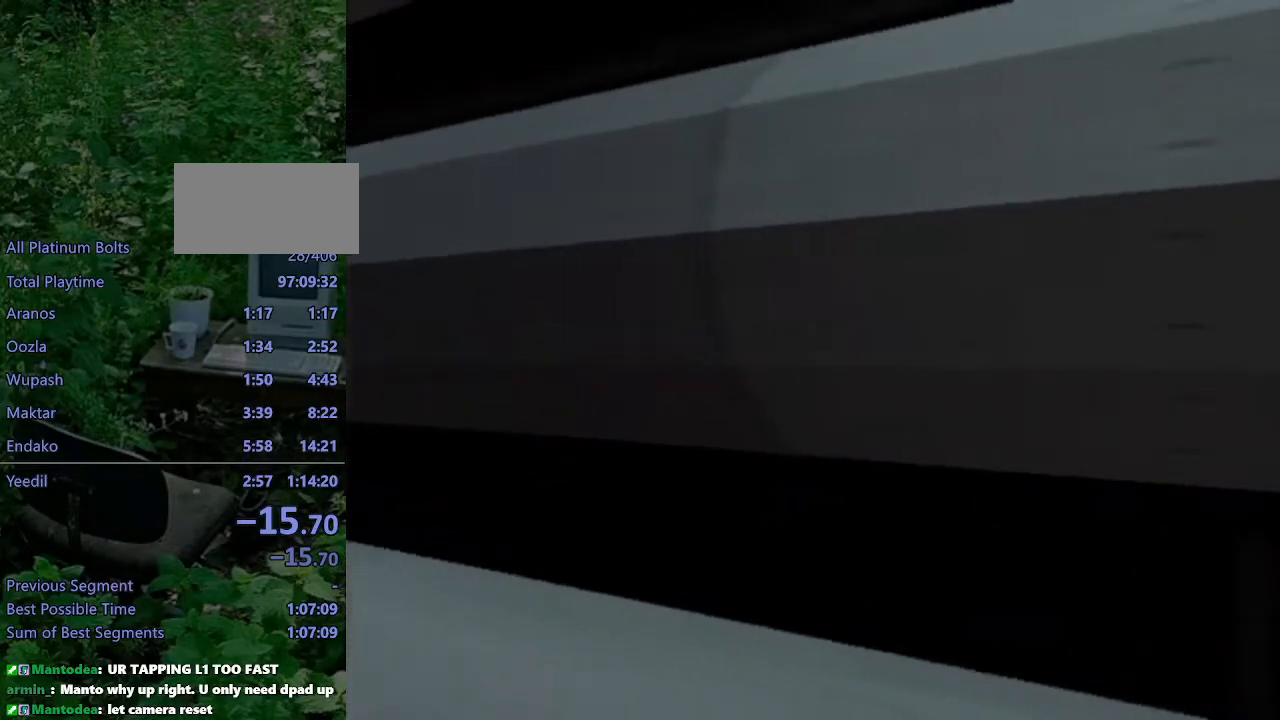
{"buttons": ["L1"], "left_stick": "center", "right_stick": "center", "events": [[483, "DPAD_LEFT", "up"]]}
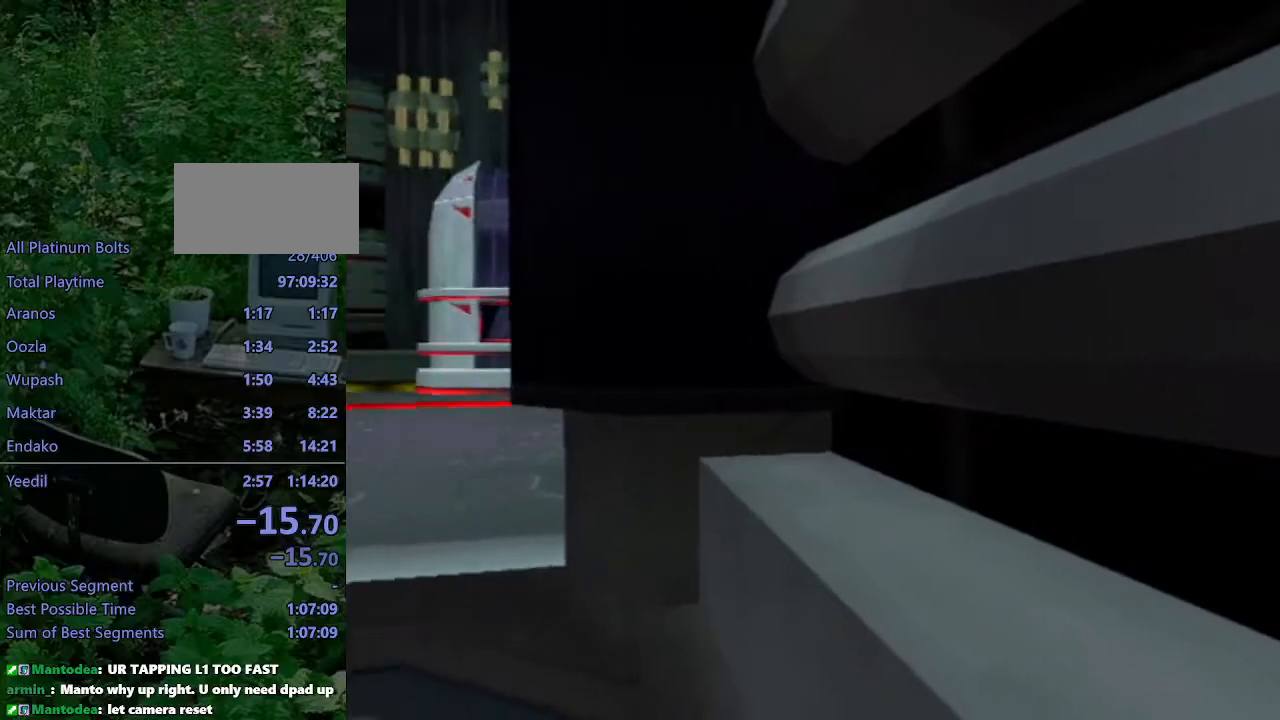
{"buttons": ["L1"], "left_stick": "center", "right_stick": "center", "events": [[300, "DPAD_LEFT", "down"], [500, "DPAD_LEFT", "up"]]}
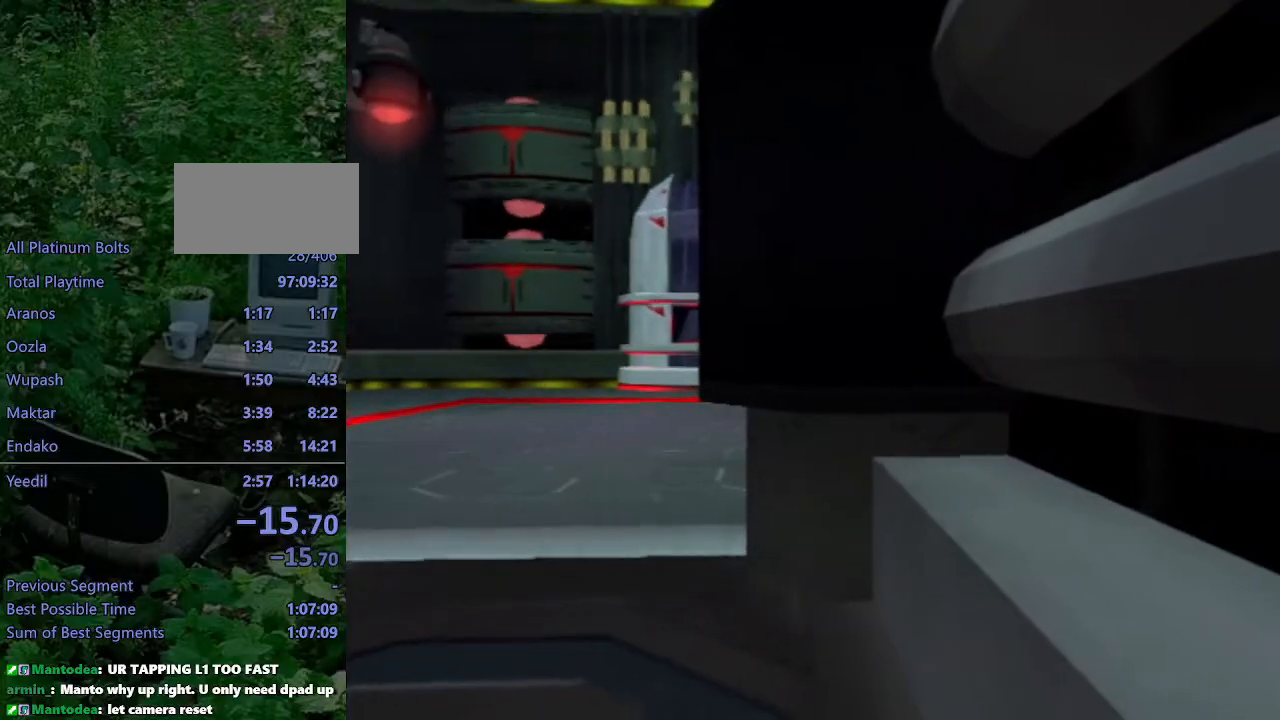
{"buttons": ["L1", "DPAD_LEFT"], "left_stick": "center", "right_stick": "center", "events": [[500, "DPAD_LEFT", "down"]]}